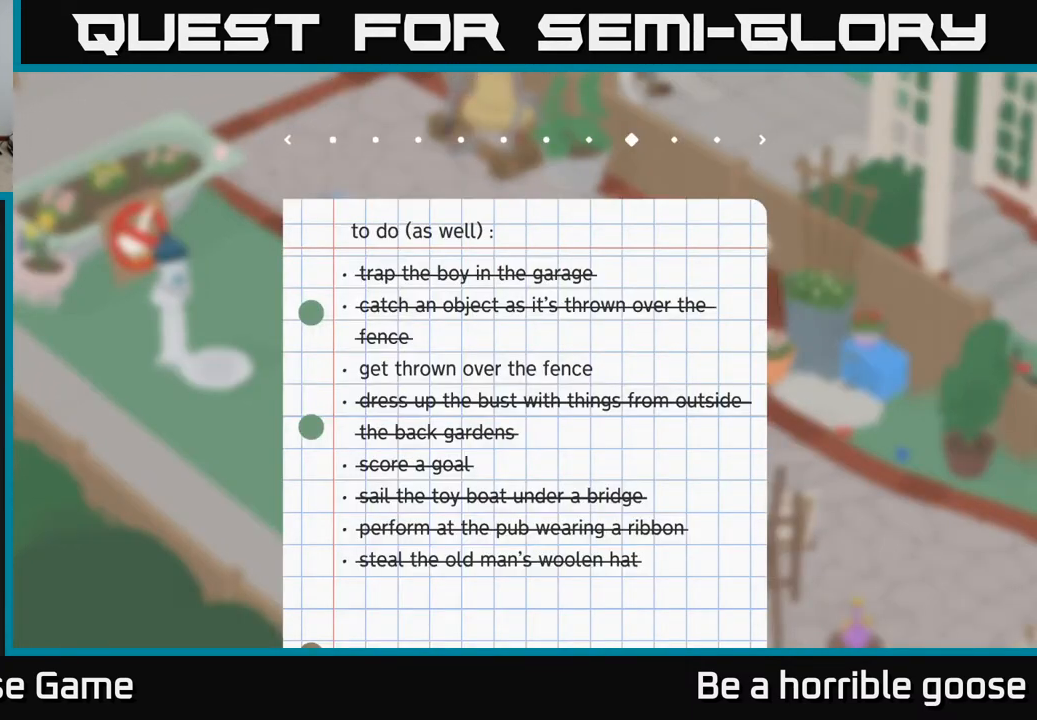
Gameplay with a controller (Xbox layout); each line is a JSON object with the inputs held at the frame after it. "events" lists button and stick changes between this image and that frame as [ms after this image, input, new state], when the widget could be followed in between.
{"buttons": [], "left_stick": "center", "right_stick": "center", "events": []}
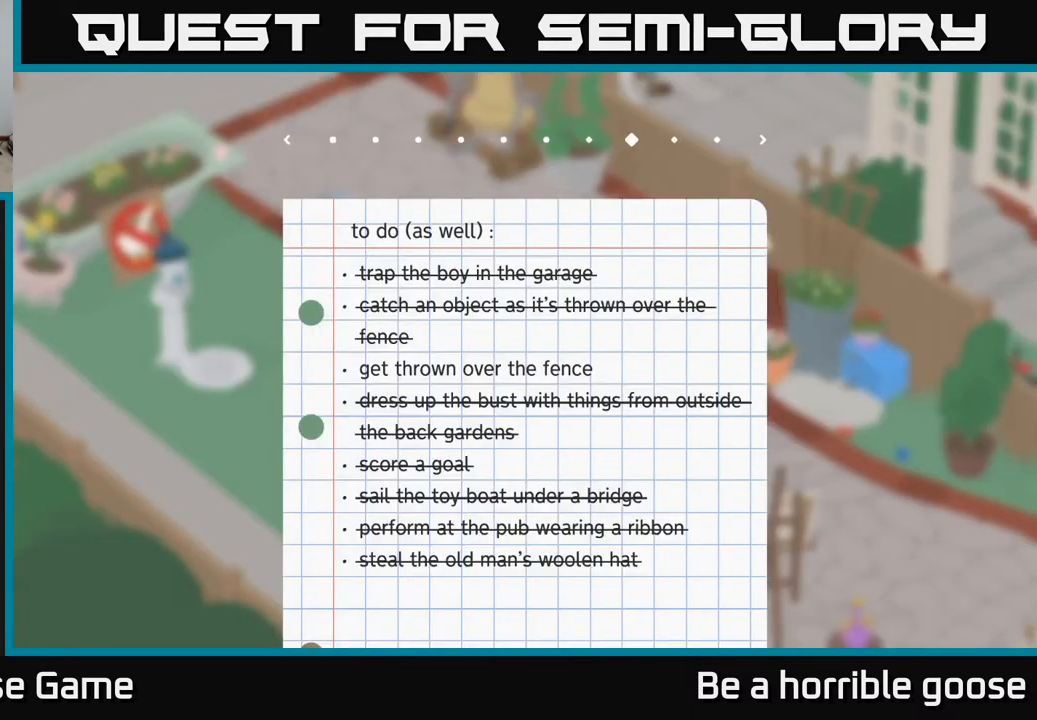
{"buttons": [], "left_stick": "center", "right_stick": "center", "events": []}
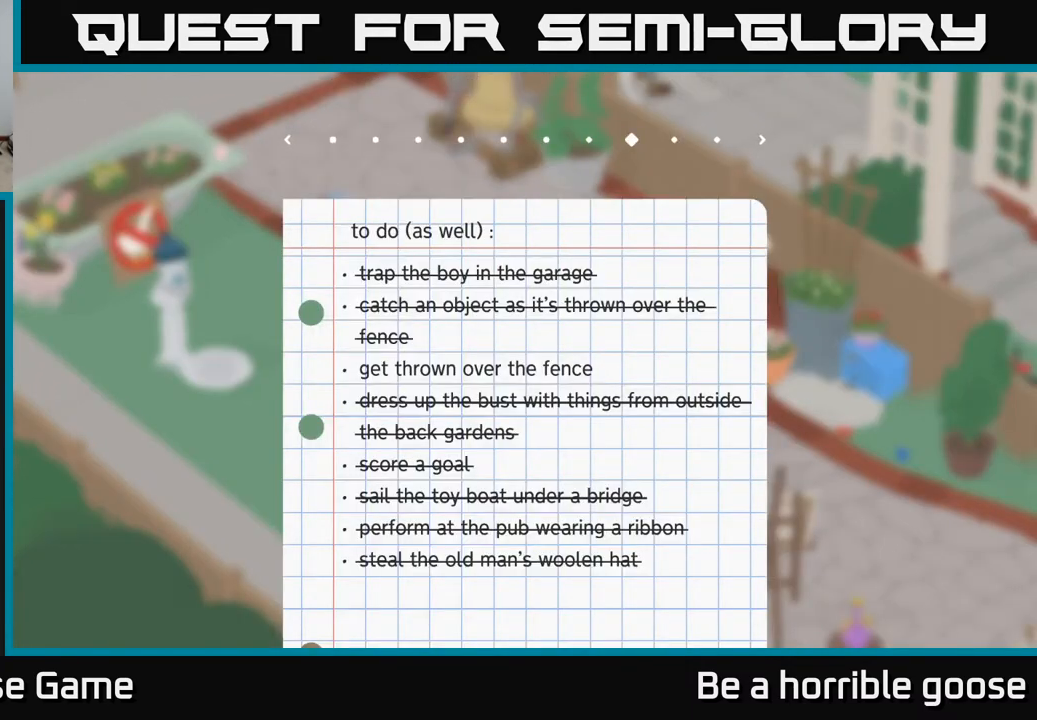
{"buttons": [], "left_stick": "center", "right_stick": "center", "events": [[217, "SELECT", "down"], [350, "SELECT", "up"]]}
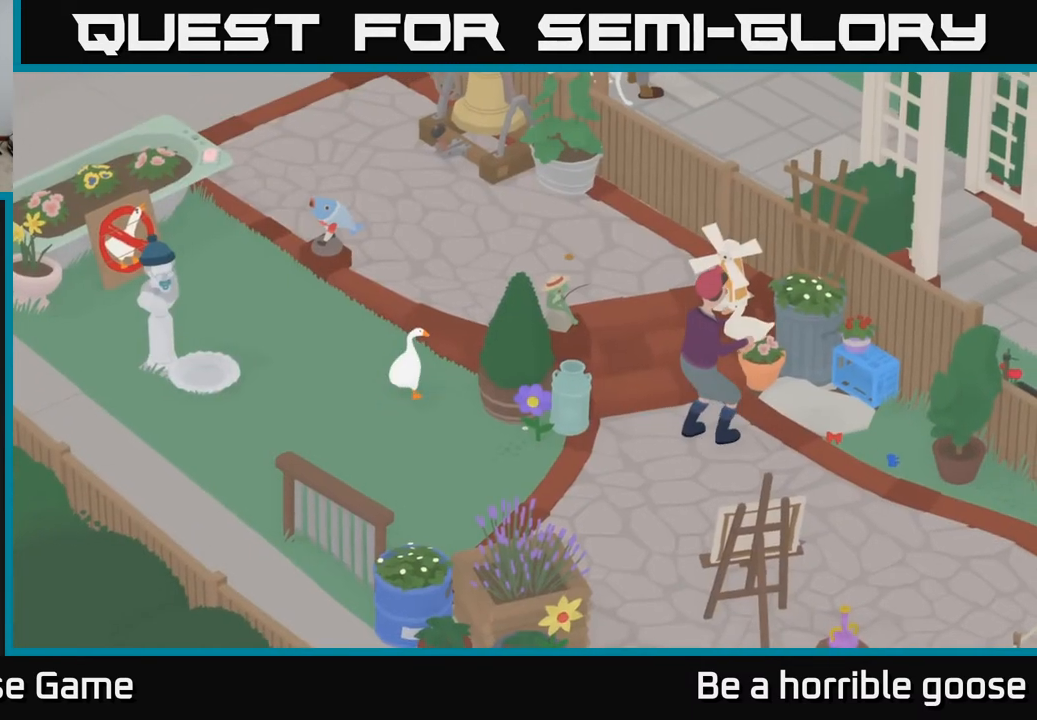
{"buttons": [], "left_stick": "center", "right_stick": "center", "events": []}
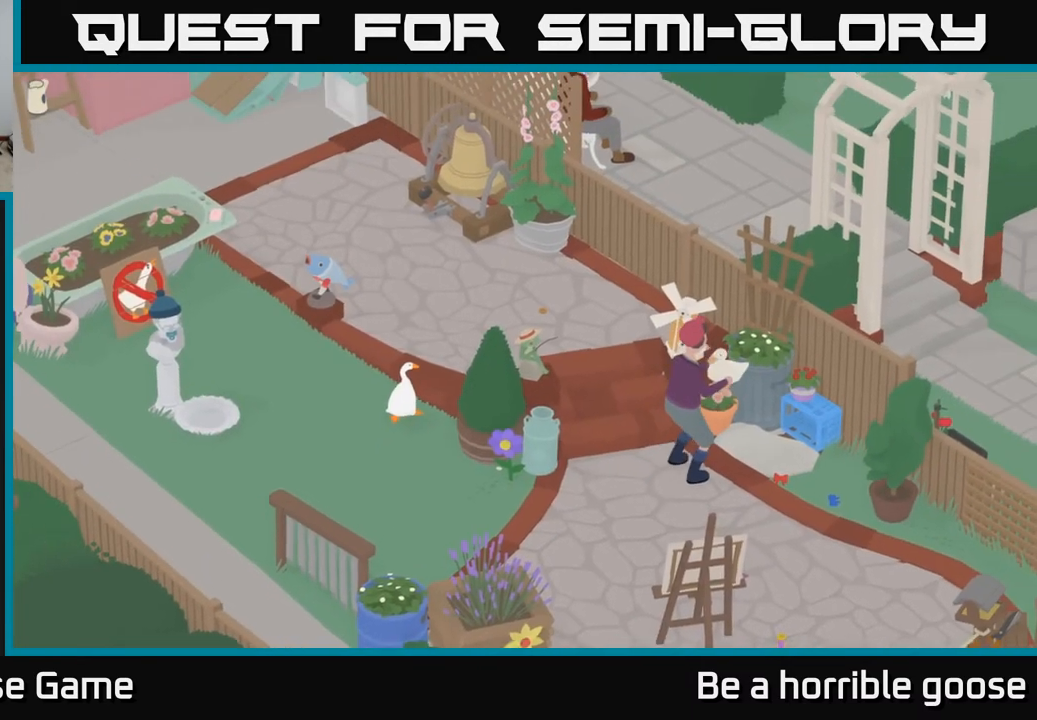
{"buttons": [], "left_stick": "center", "right_stick": "center", "events": []}
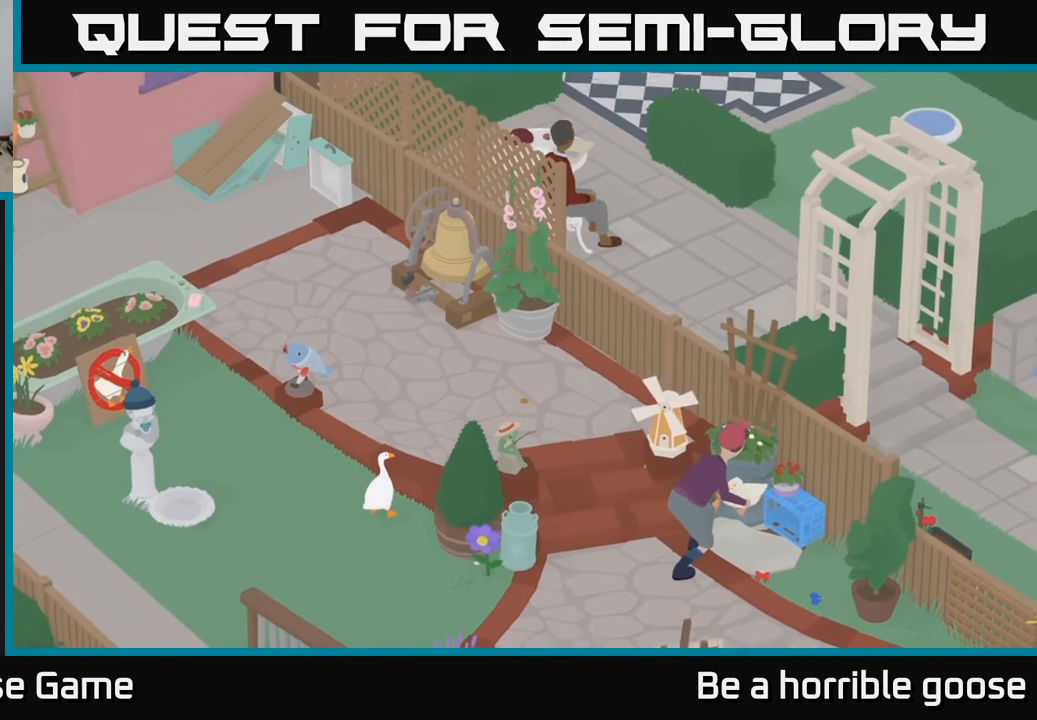
{"buttons": [], "left_stick": "center", "right_stick": "center", "events": []}
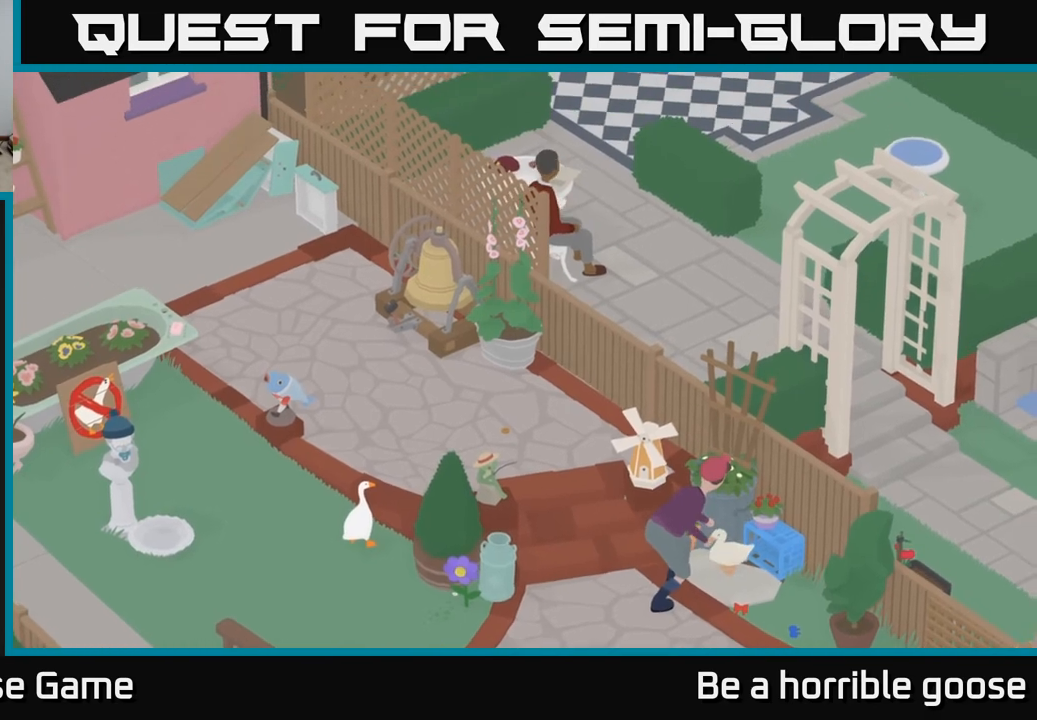
{"buttons": [], "left_stick": "center", "right_stick": "center", "events": []}
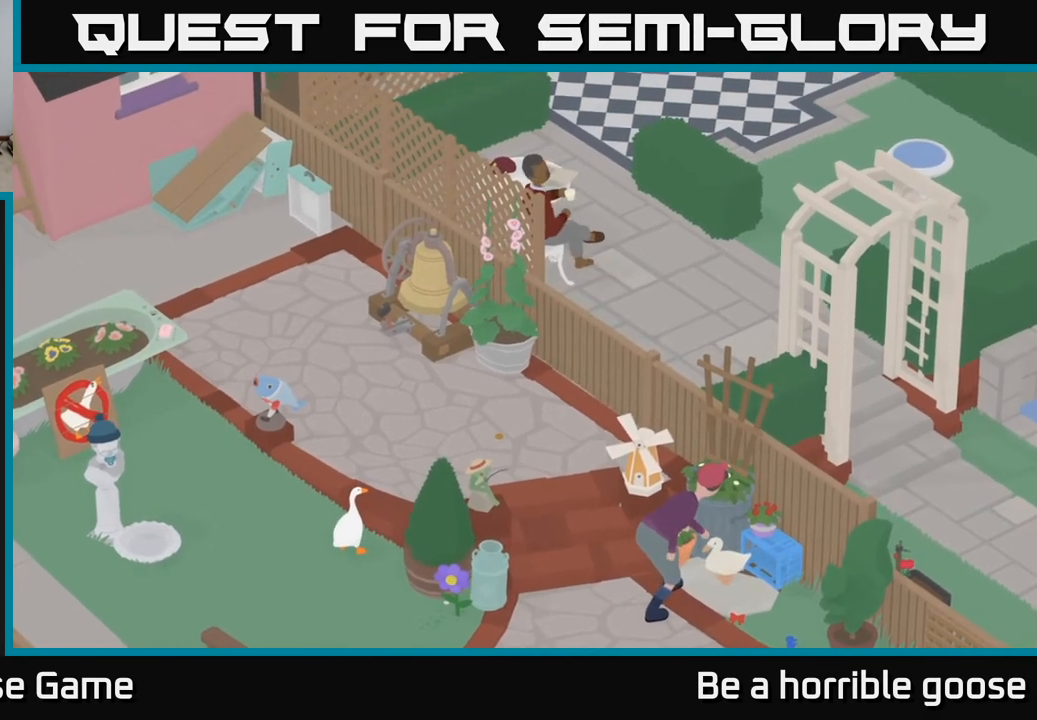
{"buttons": [], "left_stick": "center", "right_stick": "center", "events": []}
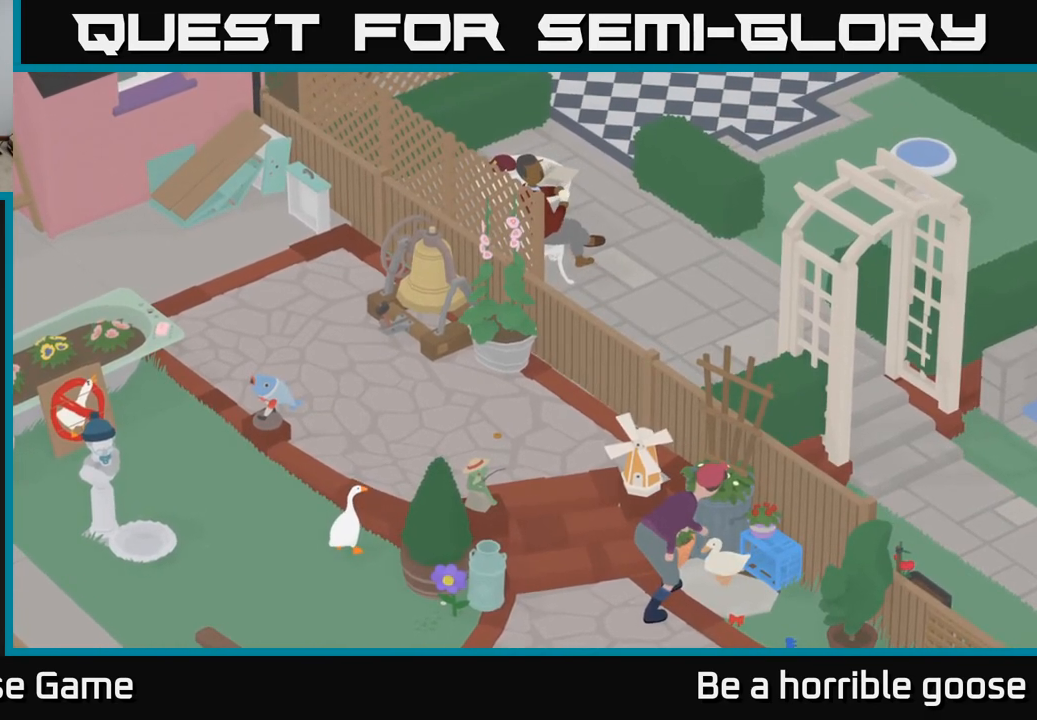
{"buttons": ["A"], "left_stick": "up", "right_stick": "center", "events": [[183, "left_stick", "up"], [300, "A", "down"]]}
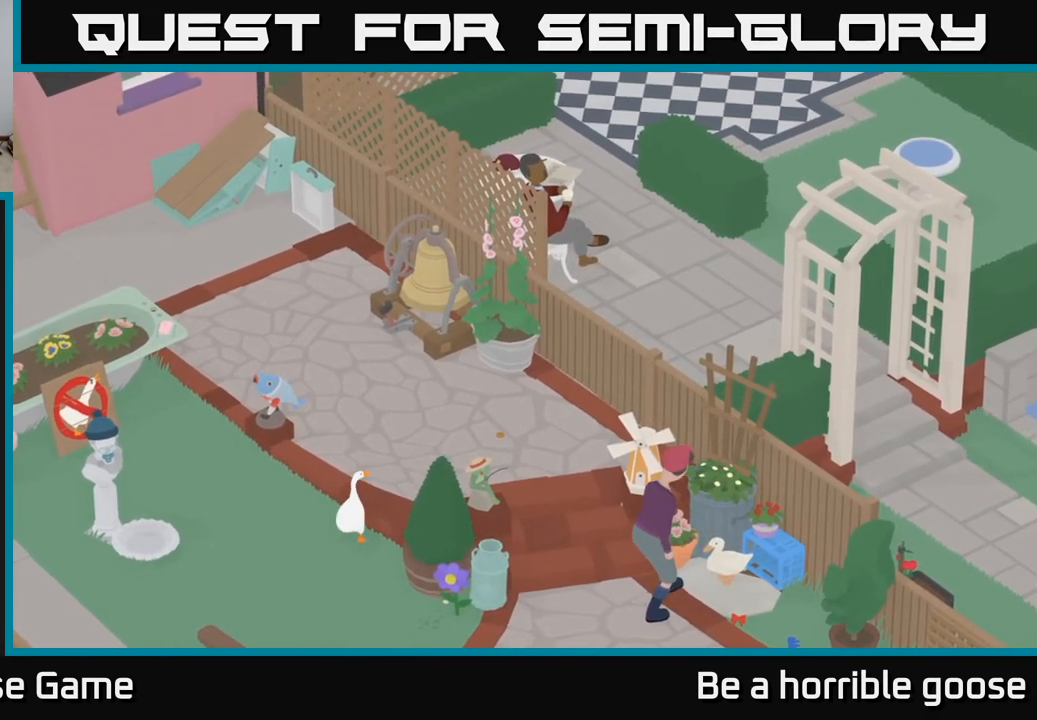
{"buttons": ["A"], "left_stick": "up", "right_stick": "center", "events": []}
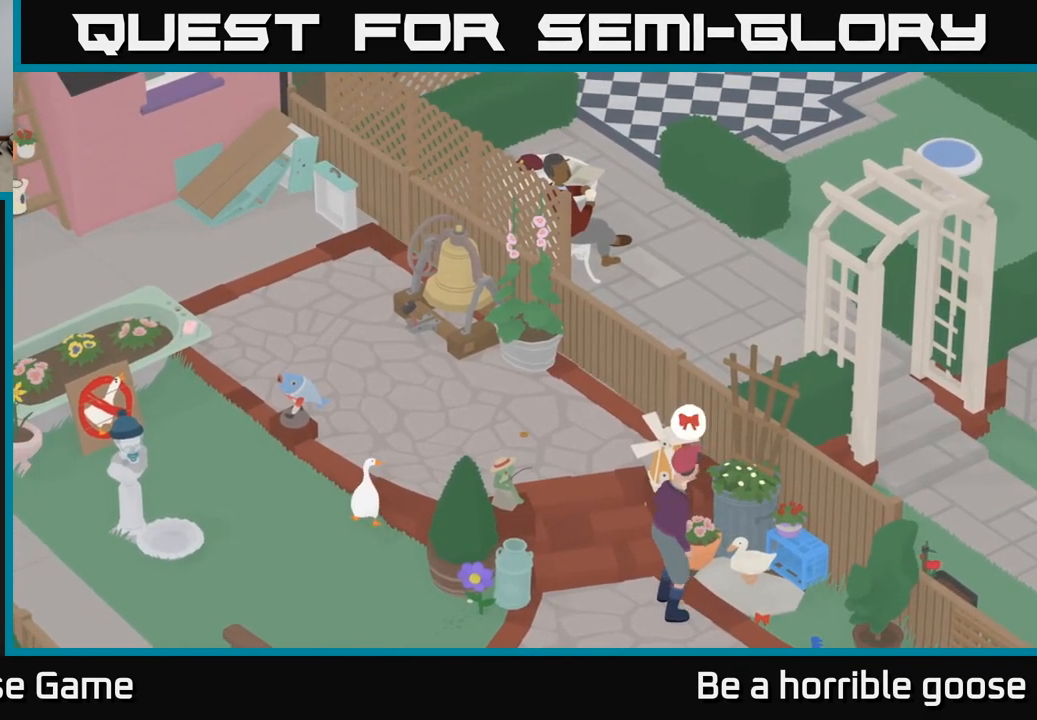
{"buttons": [], "left_stick": "up-left", "right_stick": "center", "events": [[133, "left_stick", "up-left"], [150, "A", "up"]]}
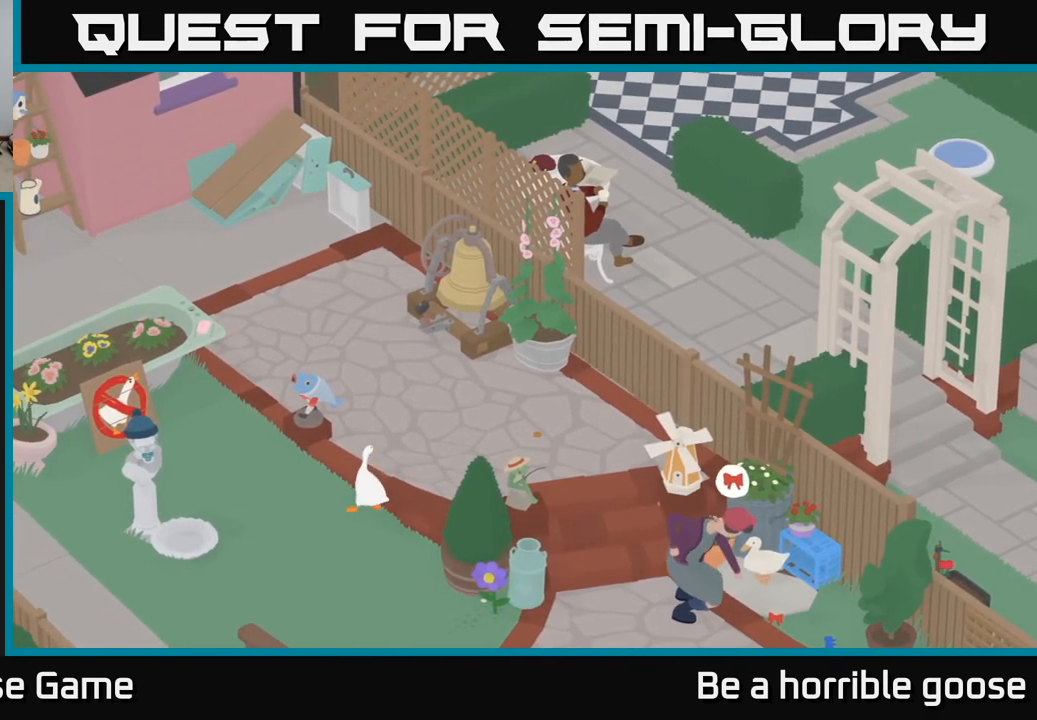
{"buttons": ["A"], "left_stick": "up-right", "right_stick": "center", "events": [[233, "left_stick", "up-right"], [500, "A", "down"]]}
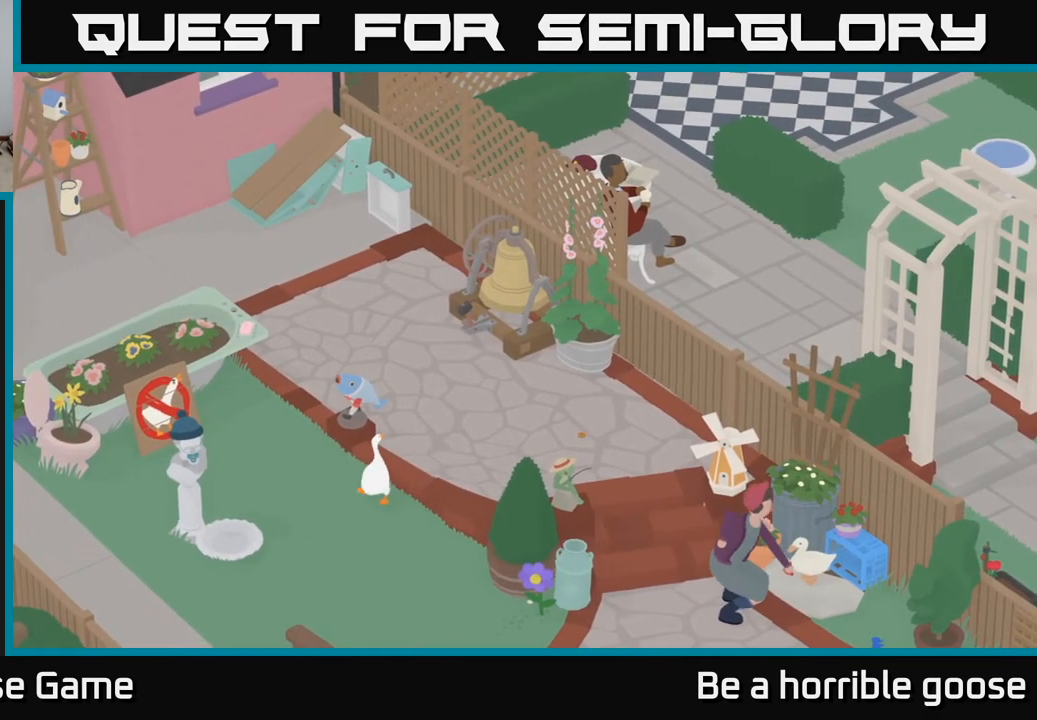
{"buttons": ["A"], "left_stick": "up", "right_stick": "center", "events": [[317, "left_stick", "up"]]}
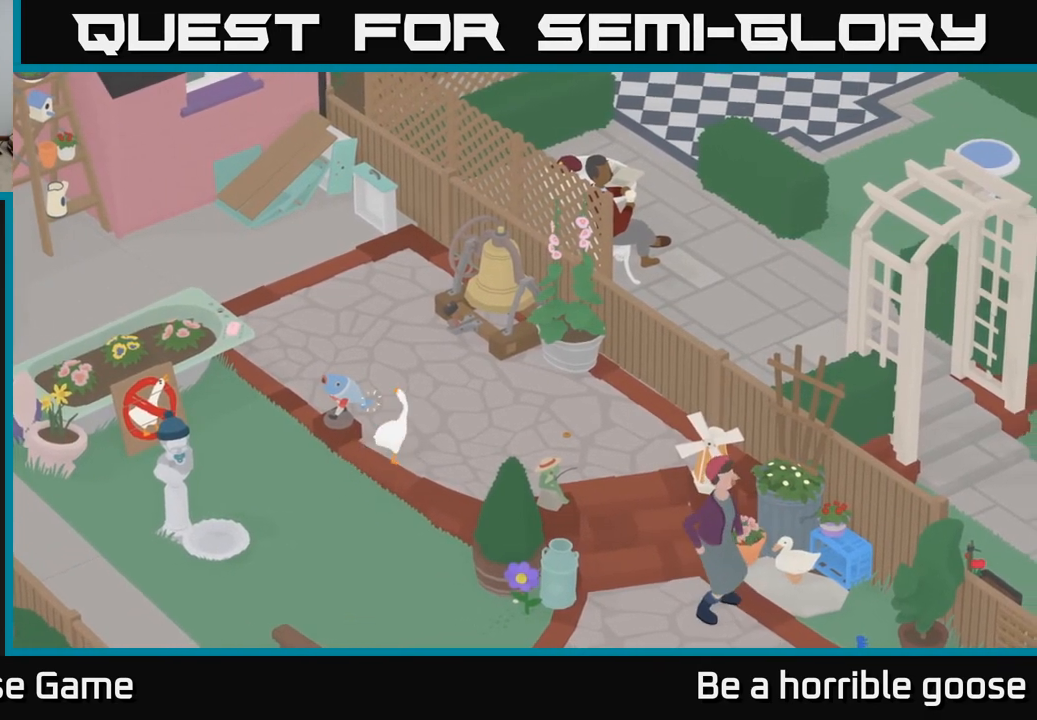
{"buttons": ["A"], "left_stick": "up", "right_stick": "center", "events": []}
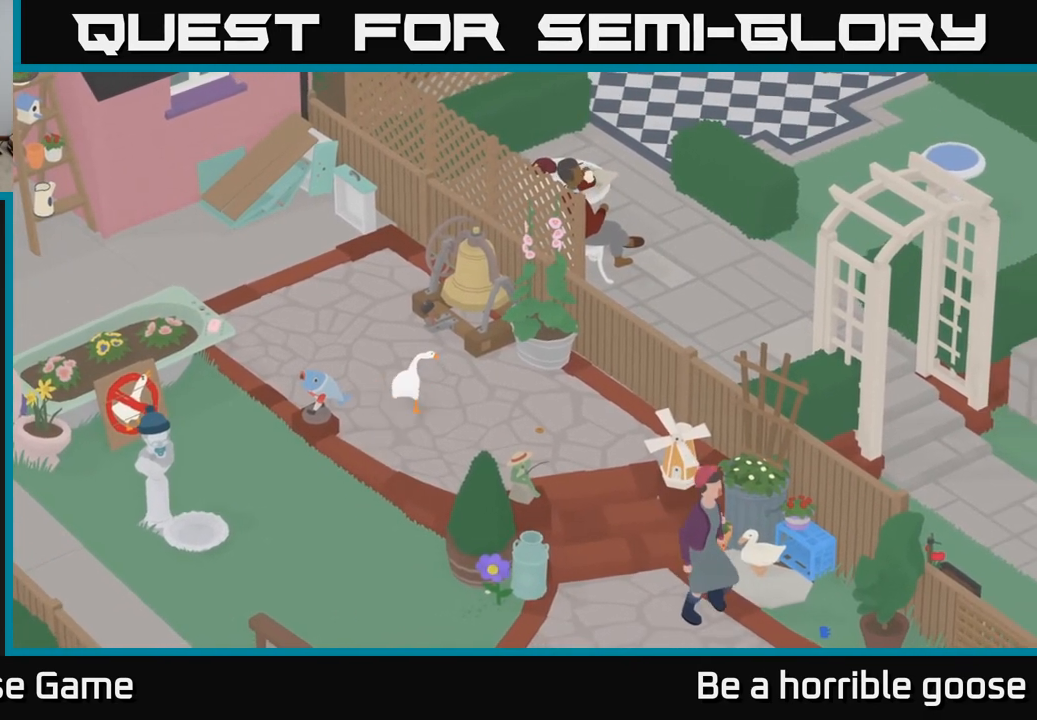
{"buttons": [], "left_stick": "down", "right_stick": "center", "events": [[200, "A", "up"], [333, "left_stick", "center"], [400, "B", "down"], [467, "B", "up"], [500, "left_stick", "down"]]}
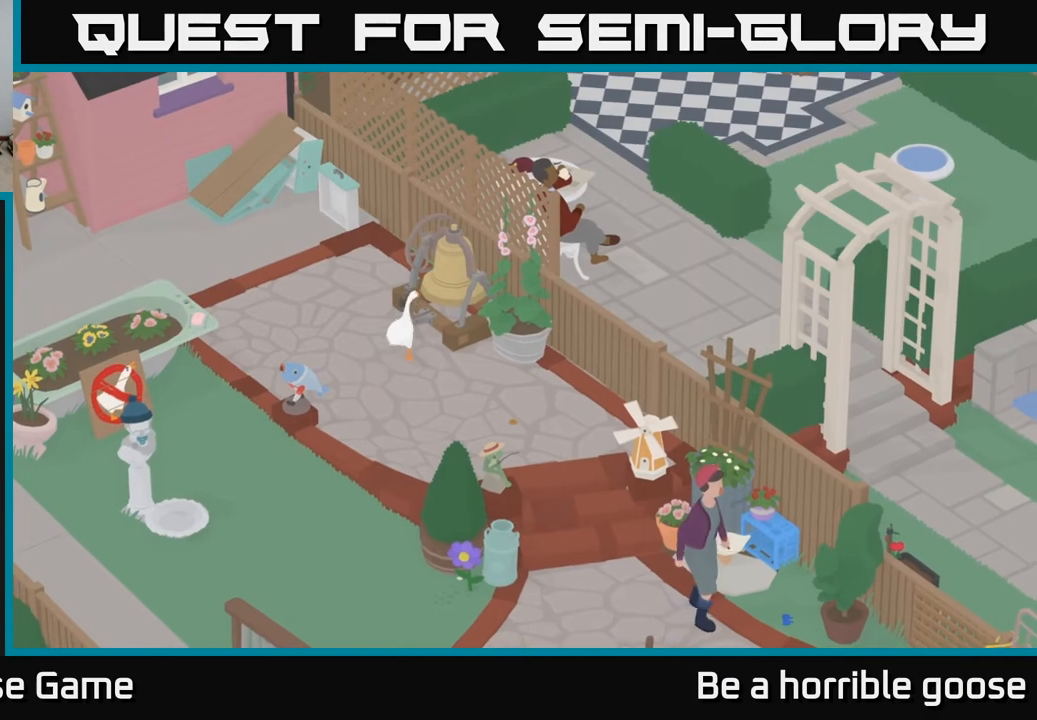
{"buttons": [], "left_stick": "down", "right_stick": "center", "events": []}
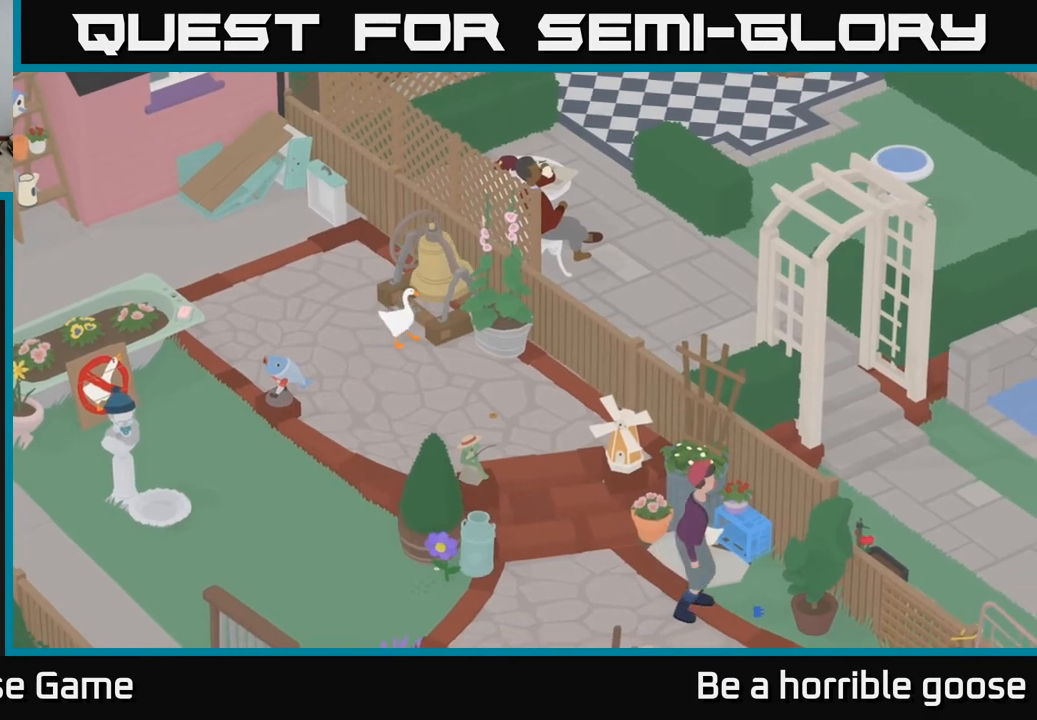
{"buttons": [], "left_stick": "down", "right_stick": "center", "events": []}
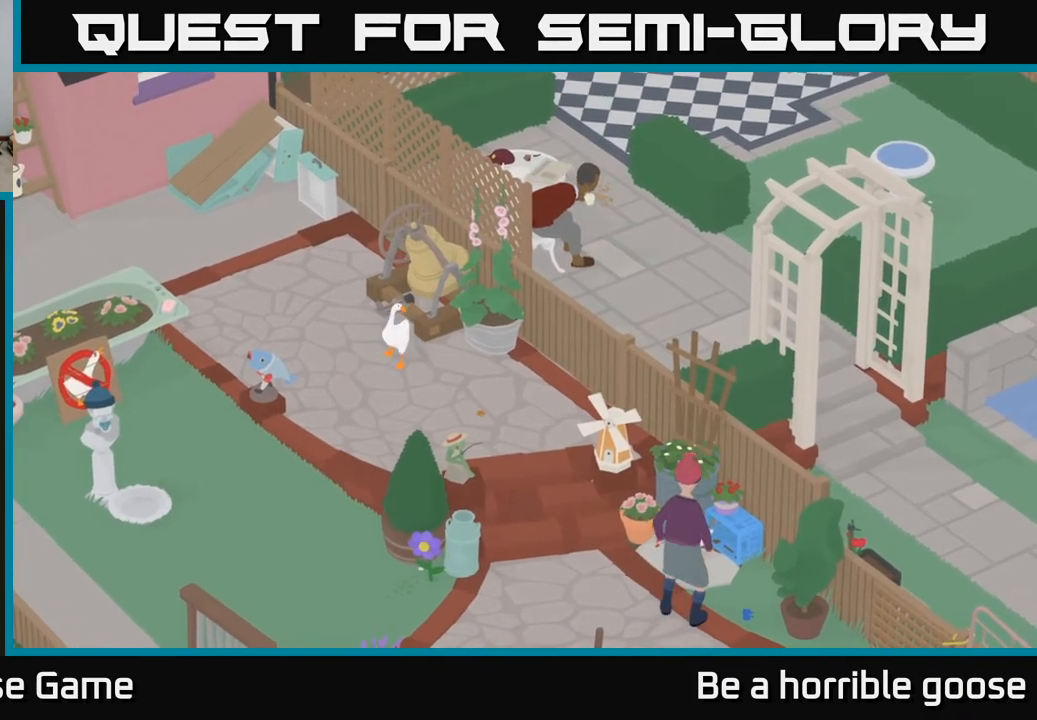
{"buttons": [], "left_stick": "down", "right_stick": "center", "events": [[183, "left_stick", "down-left"], [433, "left_stick", "down"]]}
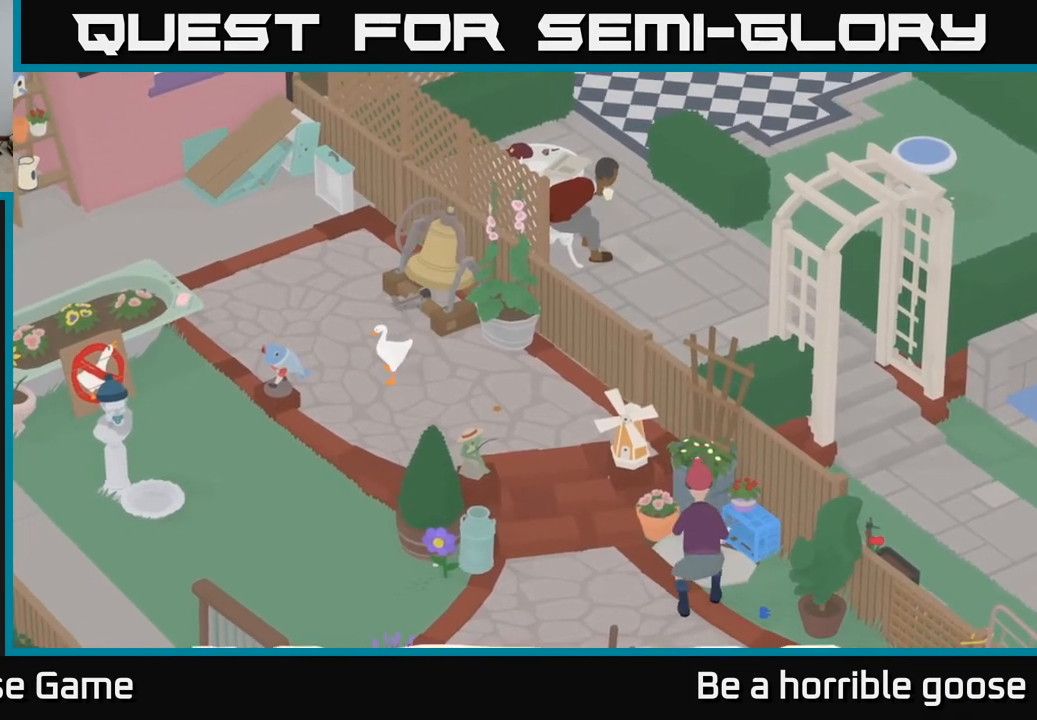
{"buttons": [], "left_stick": "center", "right_stick": "center", "events": [[200, "left_stick", "center"]]}
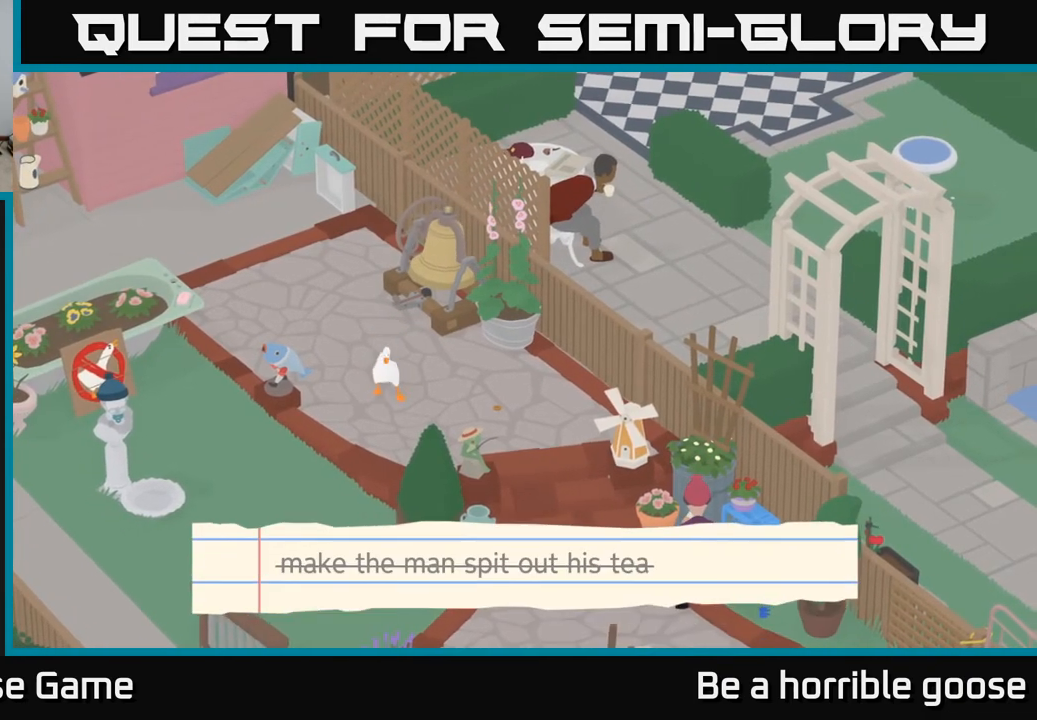
{"buttons": [], "left_stick": "center", "right_stick": "center", "events": []}
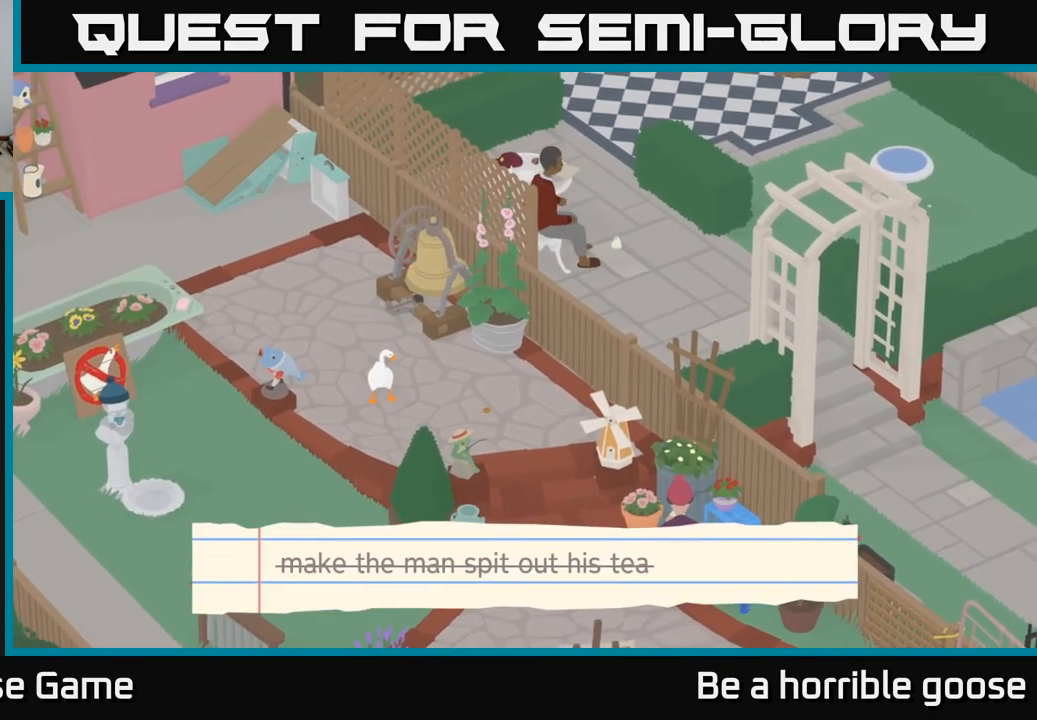
{"buttons": [], "left_stick": "center", "right_stick": "center", "events": []}
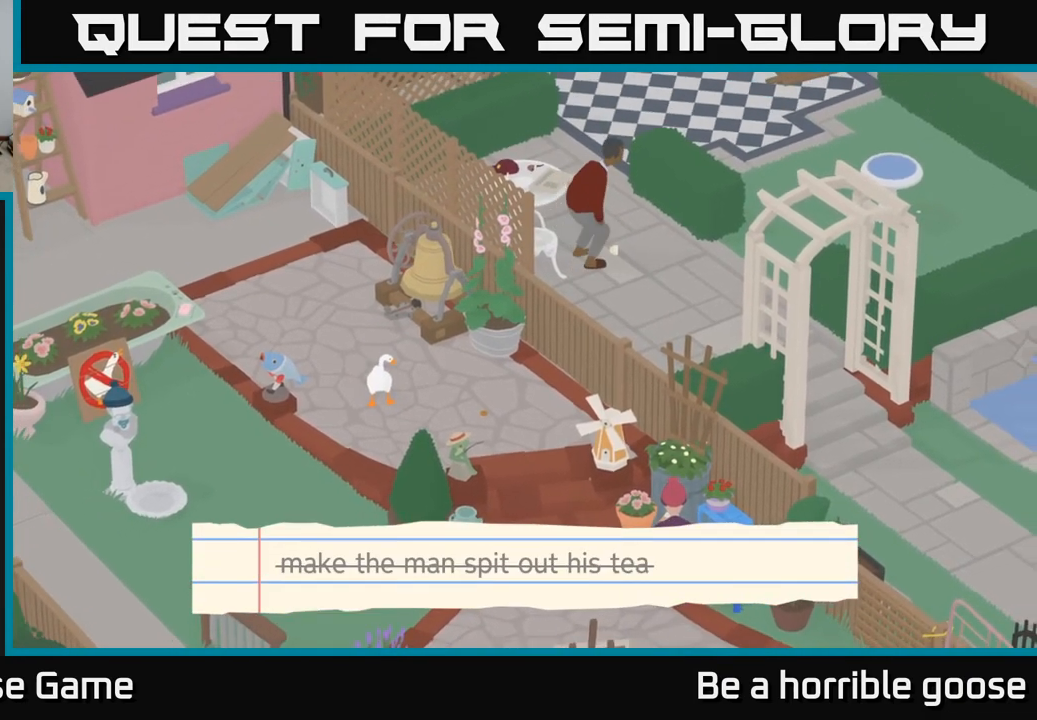
{"buttons": [], "left_stick": "center", "right_stick": "center", "events": []}
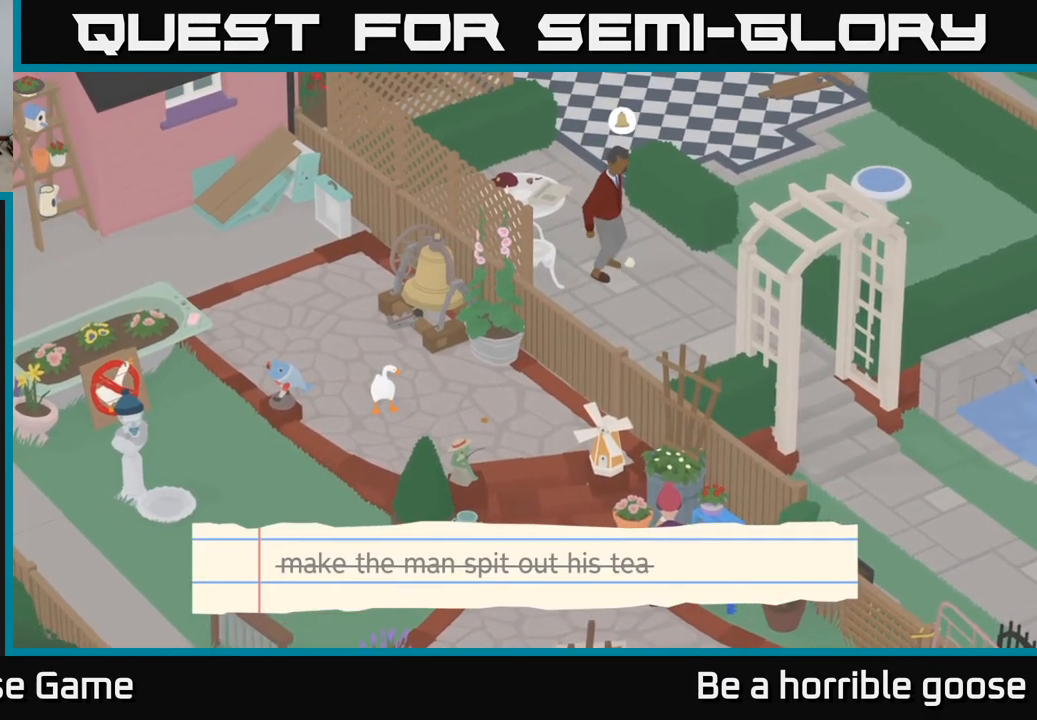
{"buttons": [], "left_stick": "center", "right_stick": "center", "events": []}
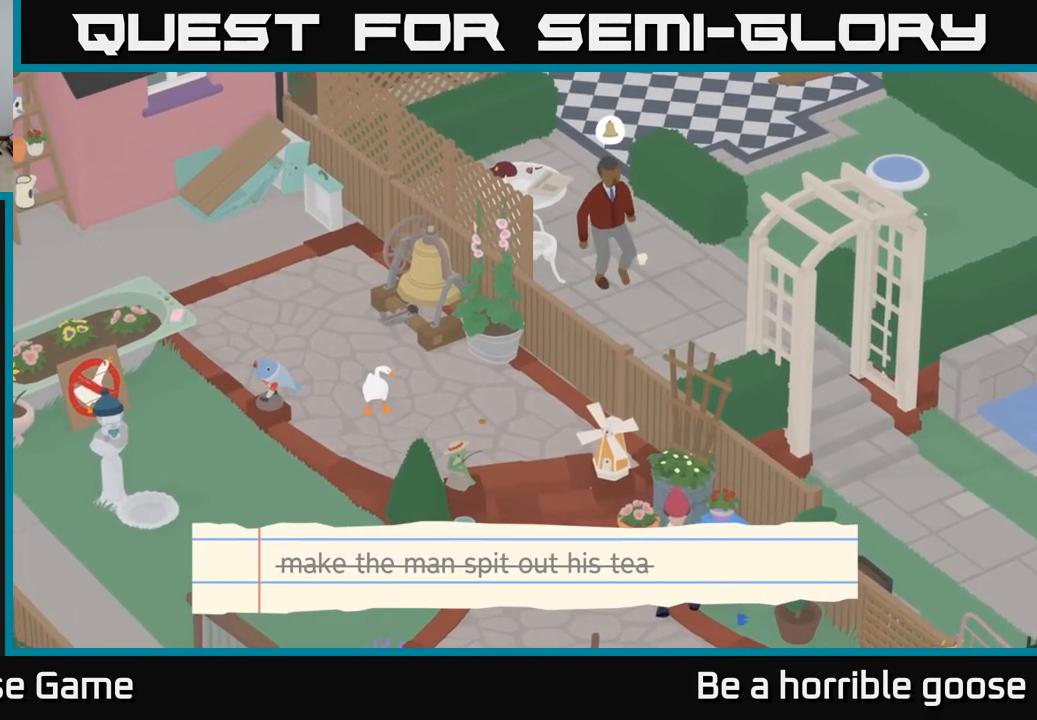
{"buttons": [], "left_stick": "center", "right_stick": "center", "events": []}
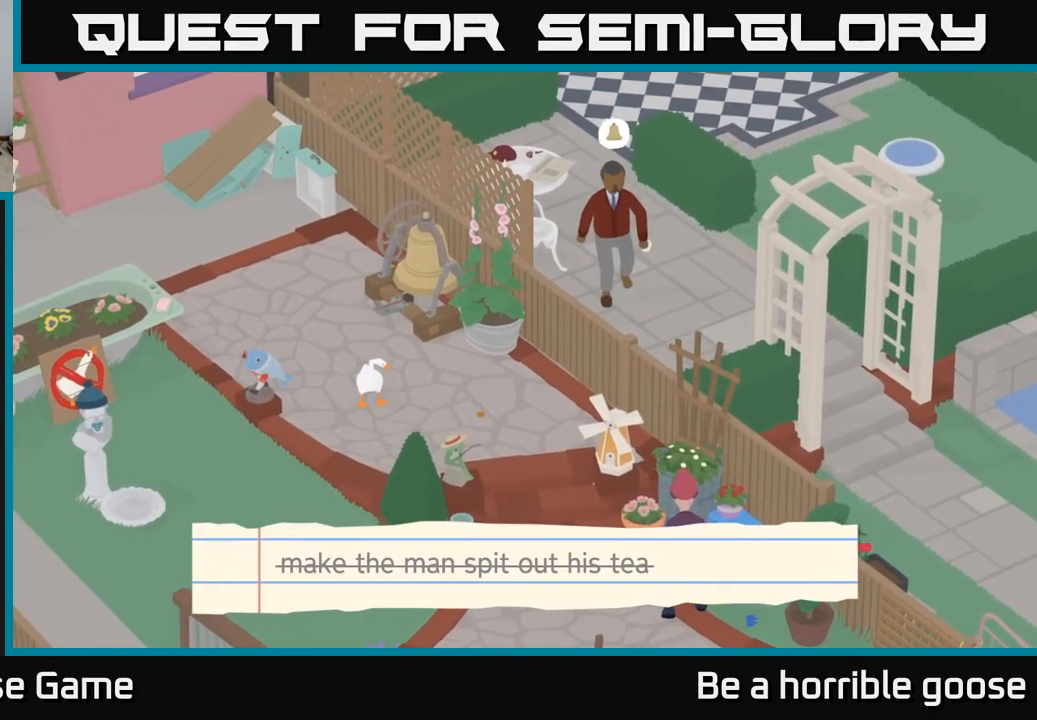
{"buttons": [], "left_stick": "center", "right_stick": "center", "events": [[17, "left_stick", "right"], [350, "left_stick", "center"]]}
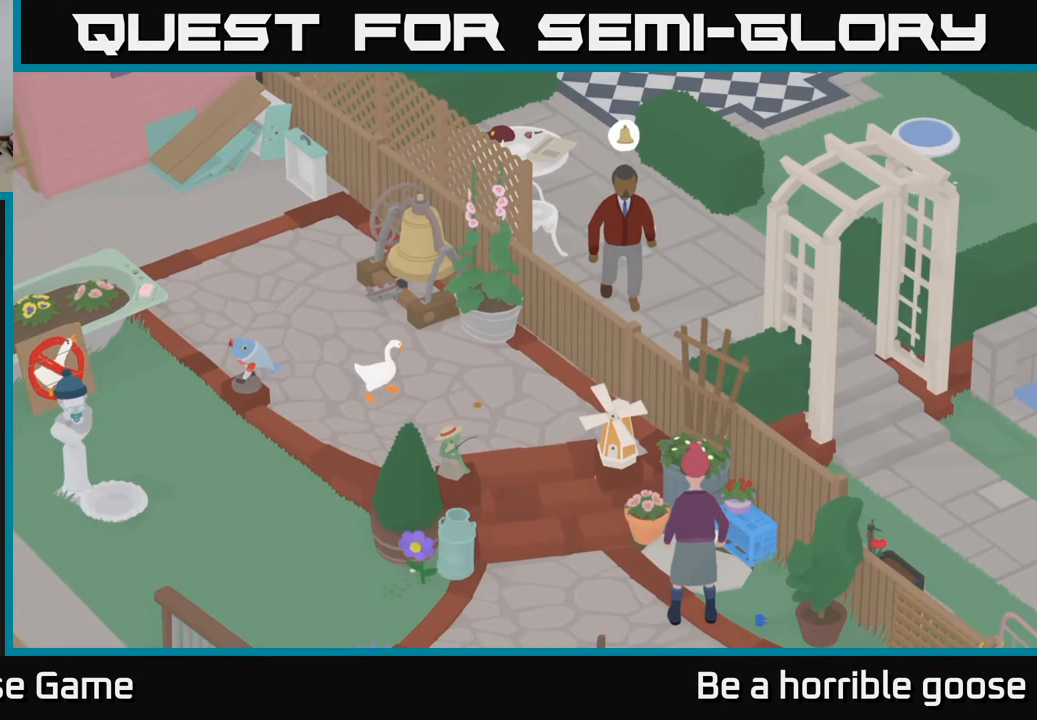
{"buttons": ["A"], "left_stick": "right", "right_stick": "center", "events": [[117, "left_stick", "right"], [217, "A", "down"]]}
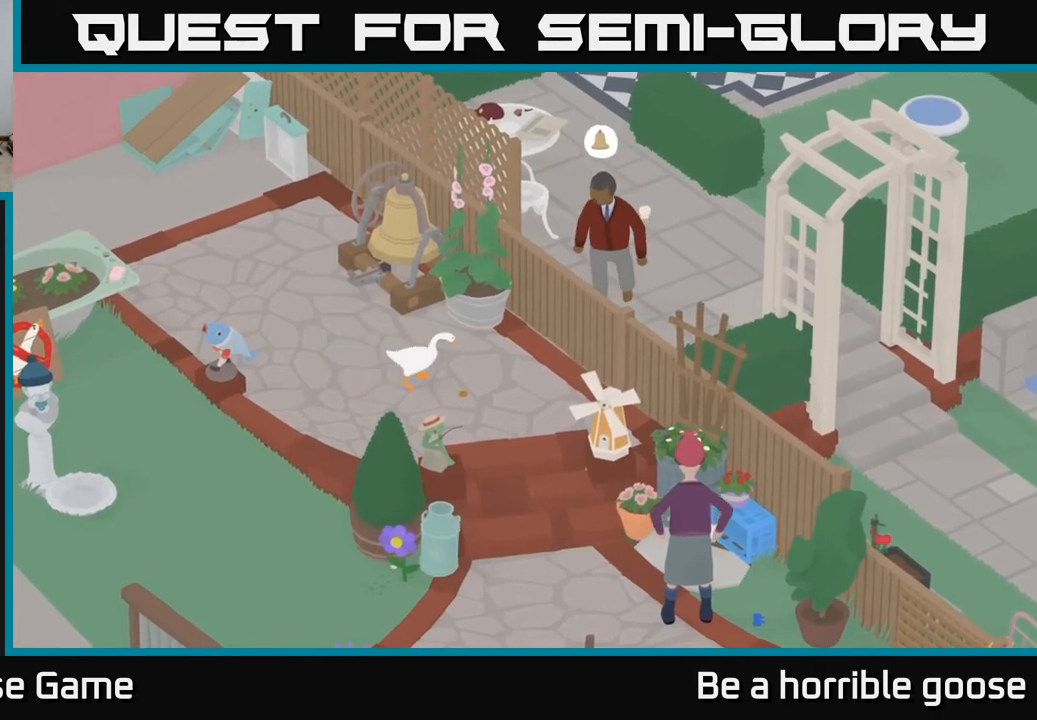
{"buttons": [], "left_stick": "center", "right_stick": "center", "events": [[67, "left_stick", "up-right"], [250, "A", "up"], [300, "left_stick", "center"]]}
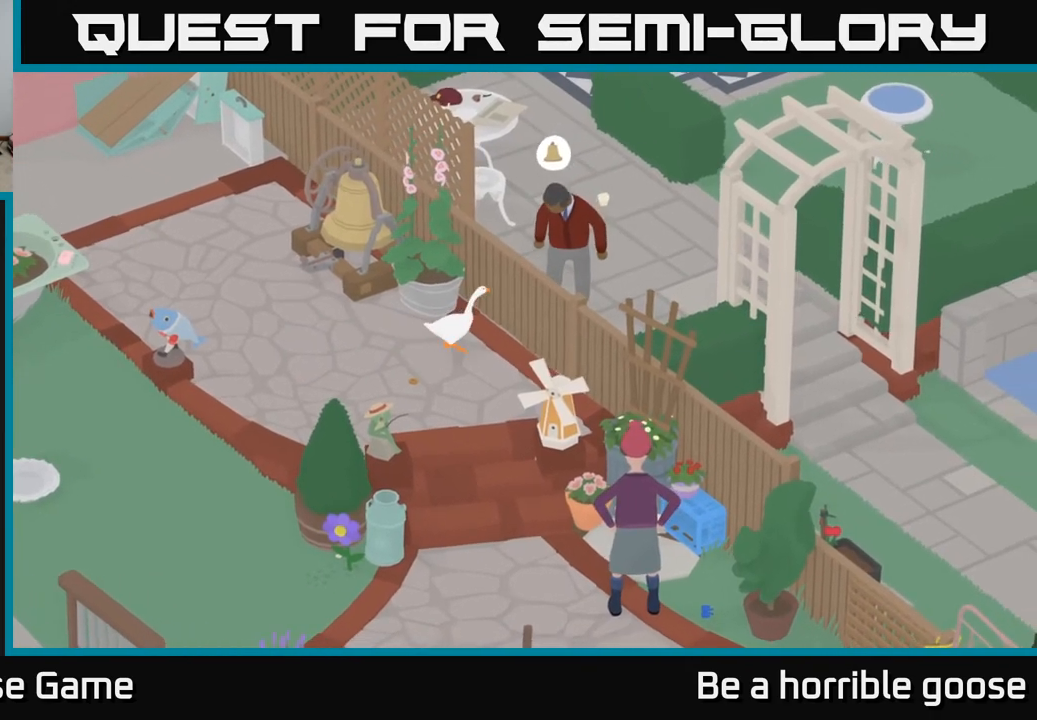
{"buttons": [], "left_stick": "center", "right_stick": "center", "events": [[133, "X", "down"], [300, "X", "up"]]}
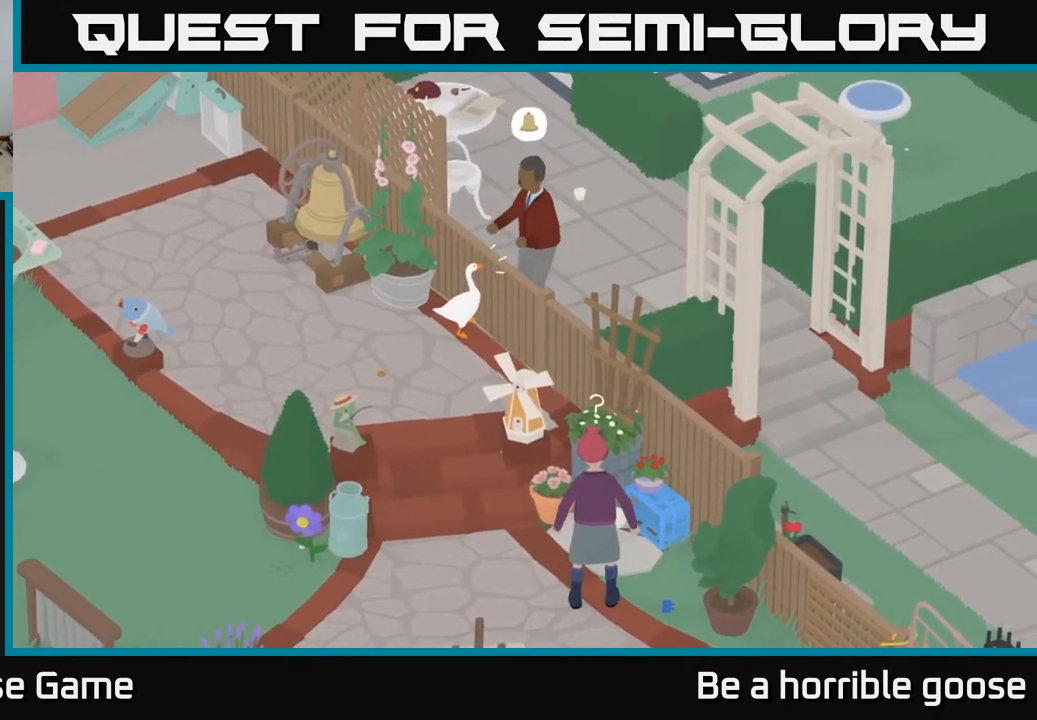
{"buttons": ["X"], "left_stick": "center", "right_stick": "center", "events": [[17, "X", "down"], [150, "X", "up"], [400, "X", "down"]]}